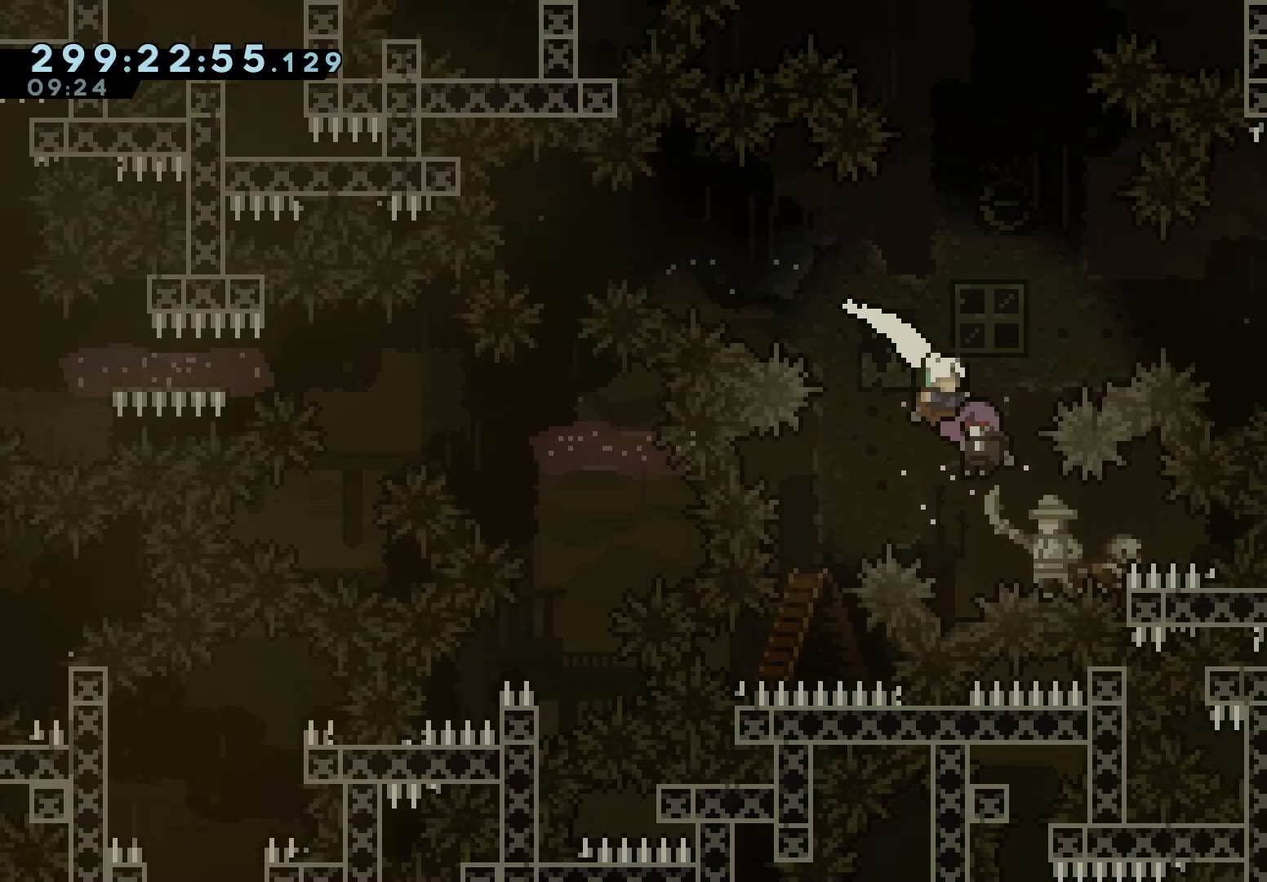
Gameplay with keyboard; each line is a JSON object with the keys held at the frame after it. "events" lists presses ("down") and releases ("up") of "dash", "demo", "down", "grab", "jump", "jump2", "left", "right" and "up" between this image and that frame as [ms after this image, input, new state], when the widget could be followed in between. No other keys are recorded. Mouse input is not recorded. Key names are as the overlay labels them; some are game actions (e.g. jump) rather than physical keys.
{"keys": ["grab"], "events": []}
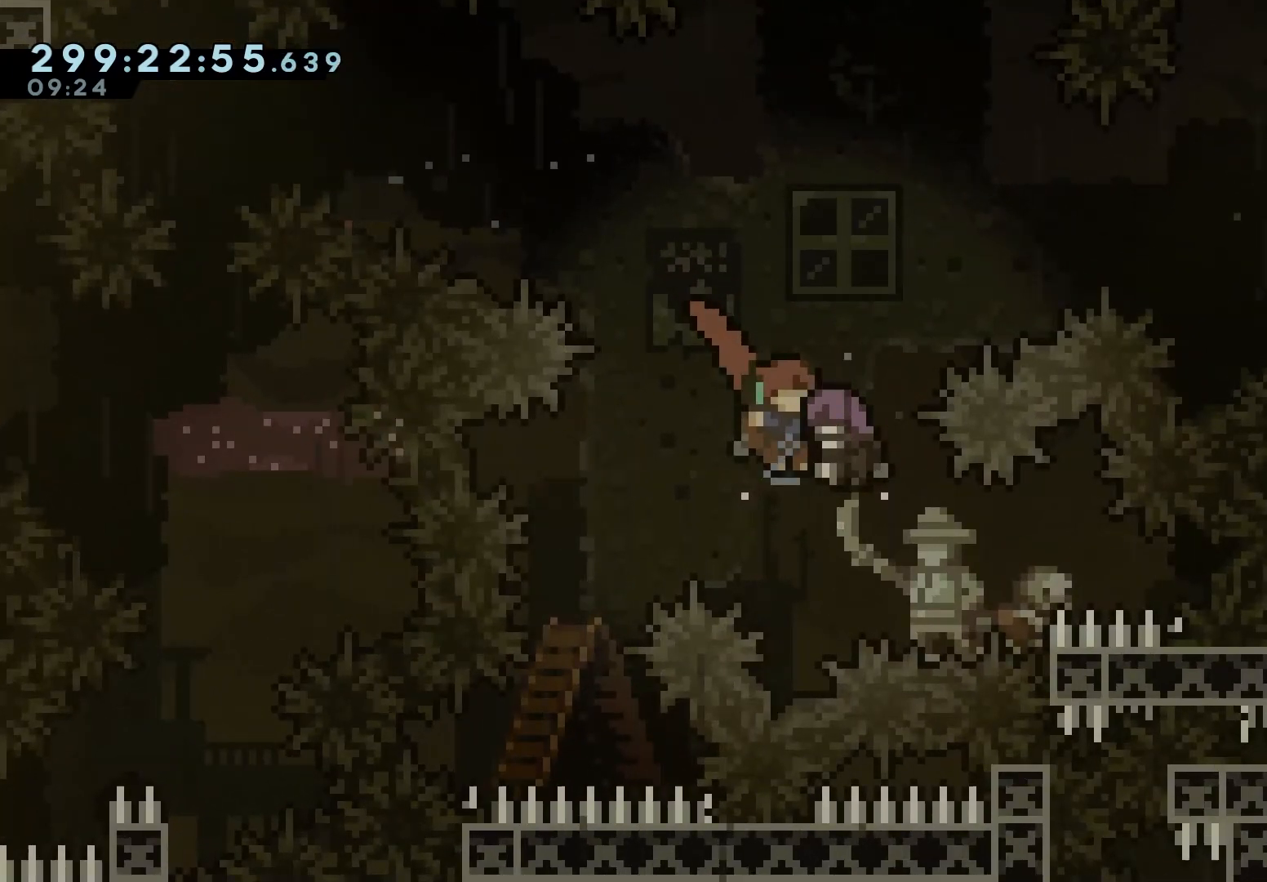
{"keys": ["grab"], "events": []}
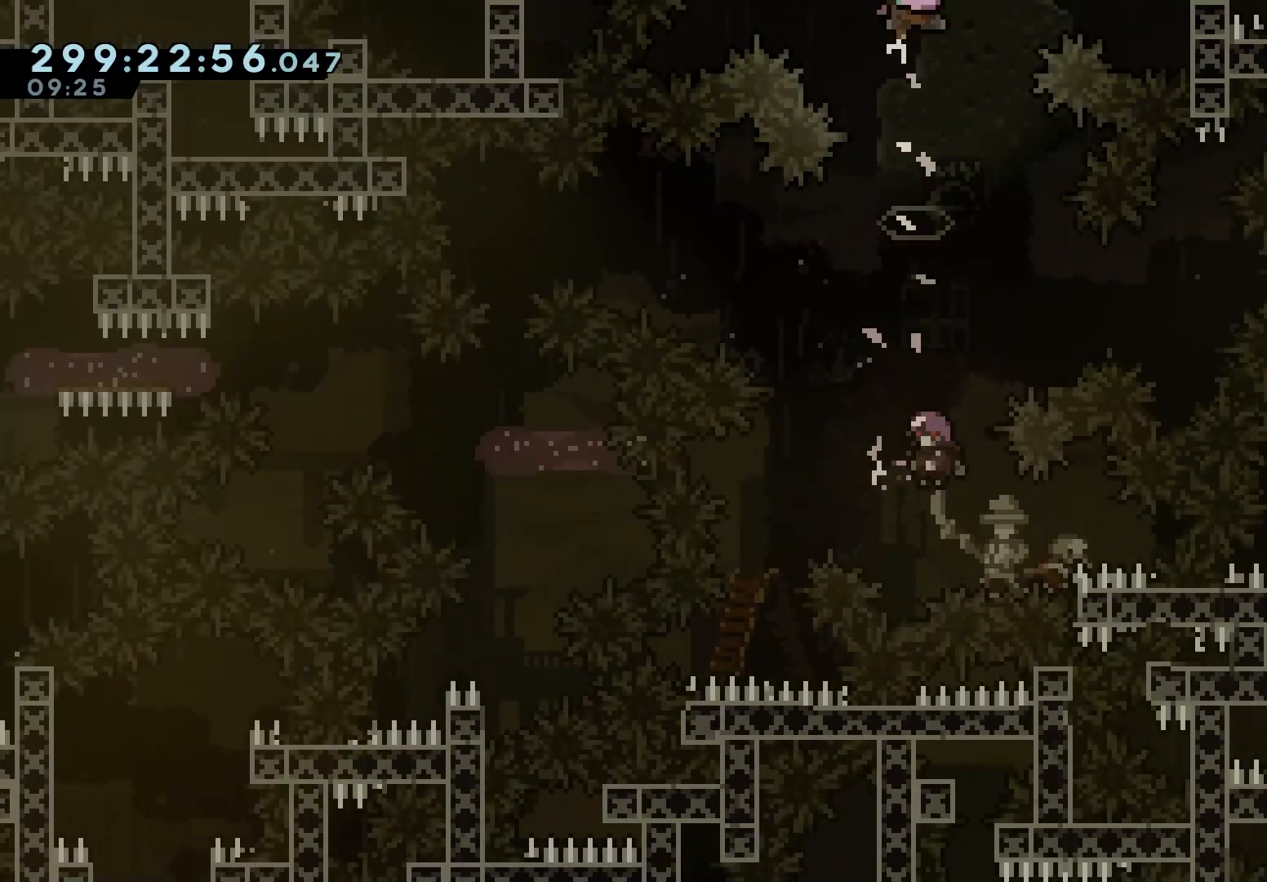
{"keys": ["grab"], "events": []}
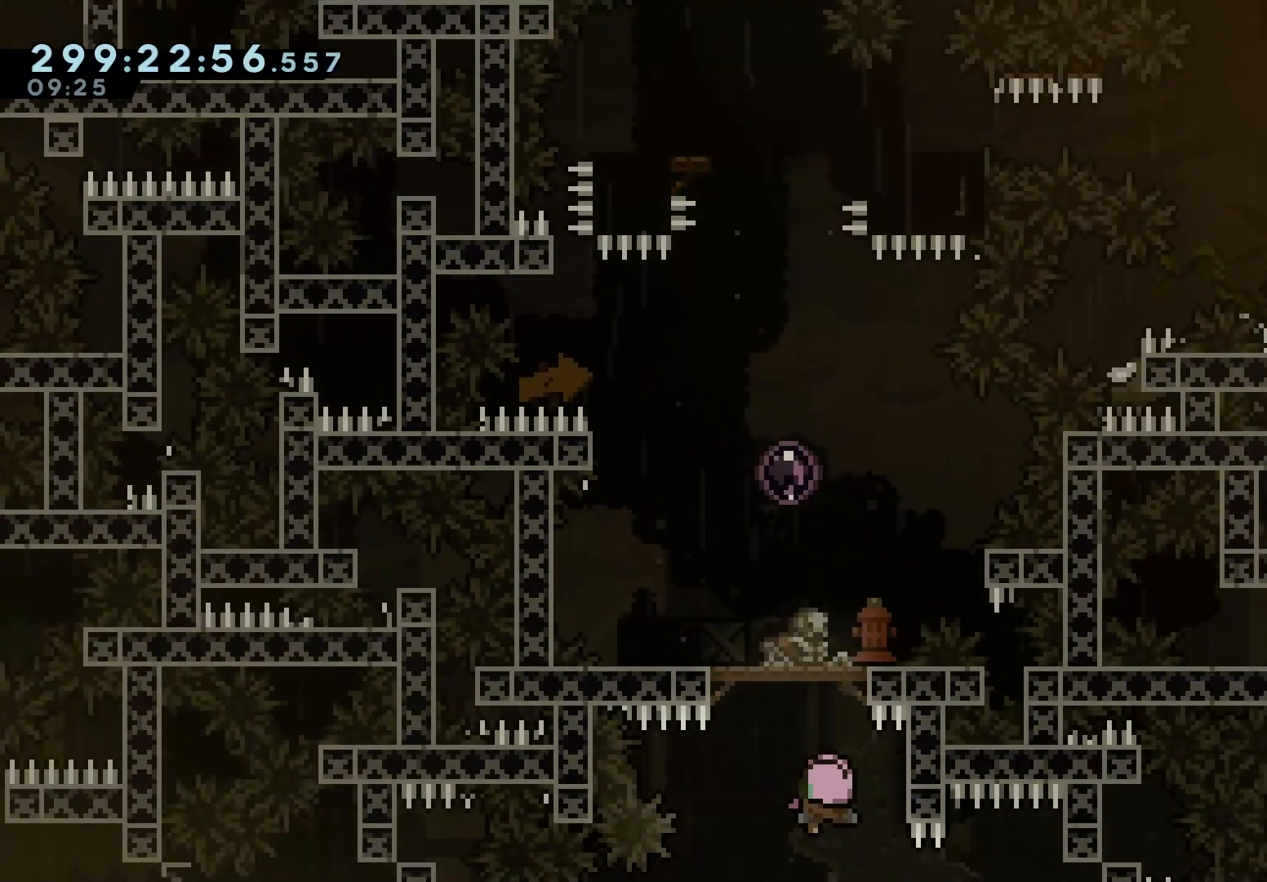
{"keys": ["grab"], "events": []}
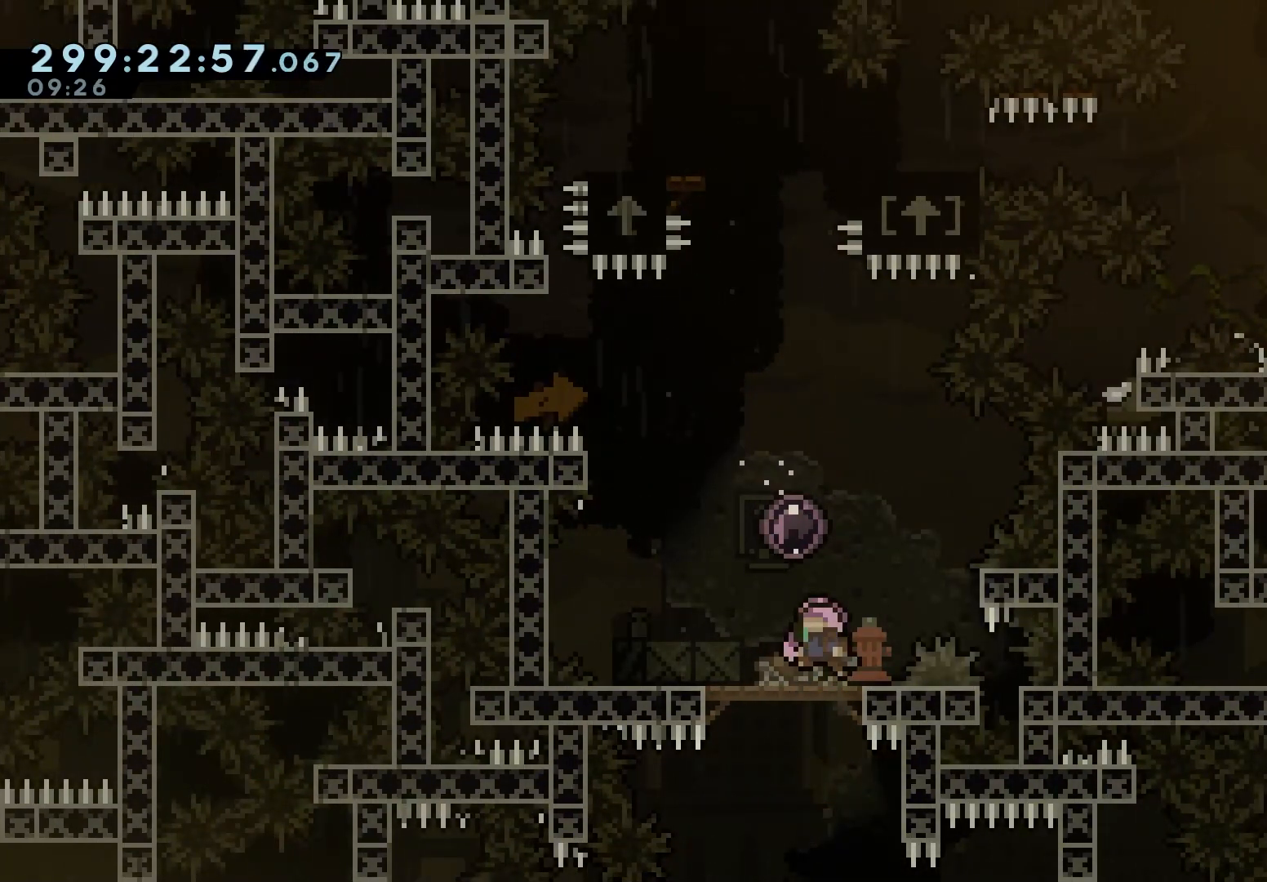
{"keys": ["grab"], "events": []}
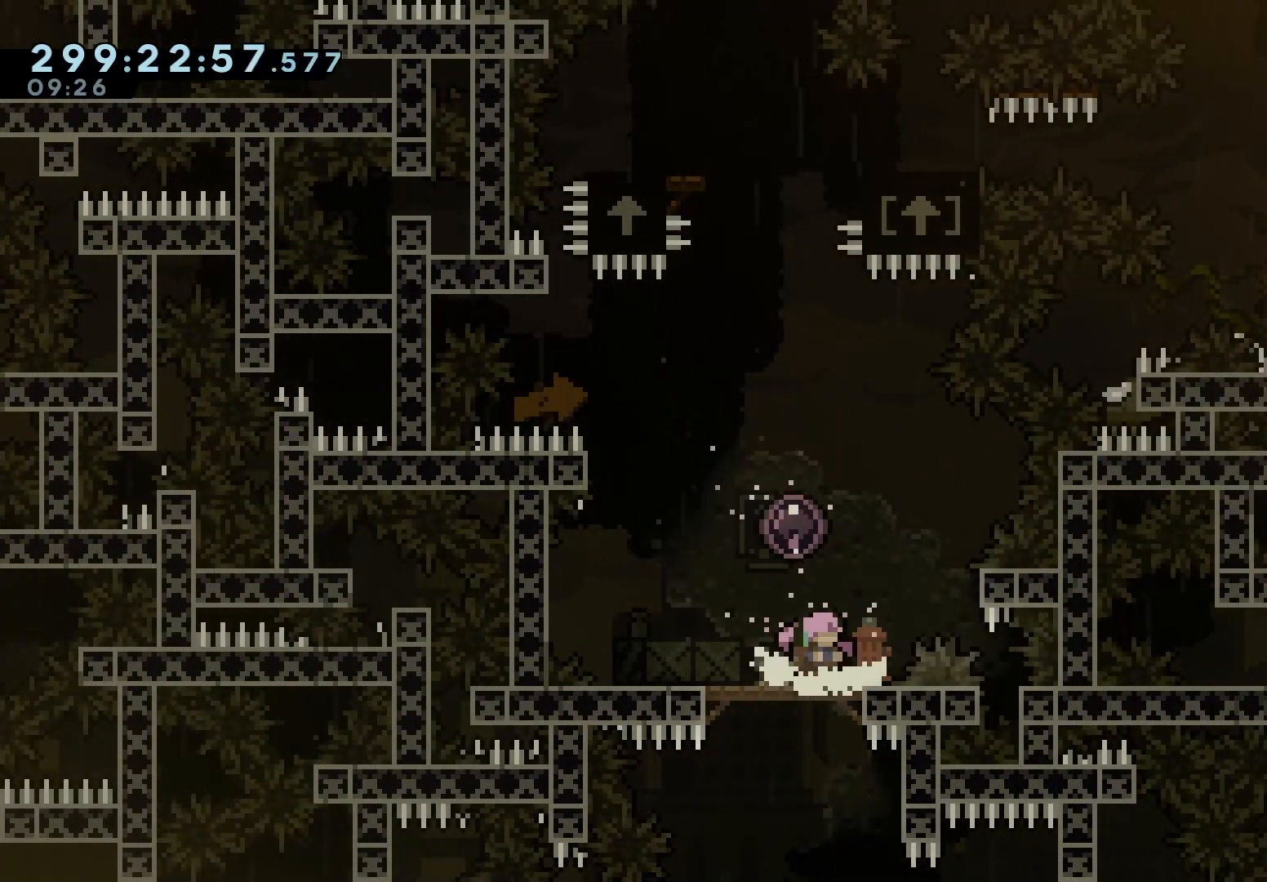
{"keys": ["grab"], "events": [[350, "left", "down"], [417, "left", "up"]]}
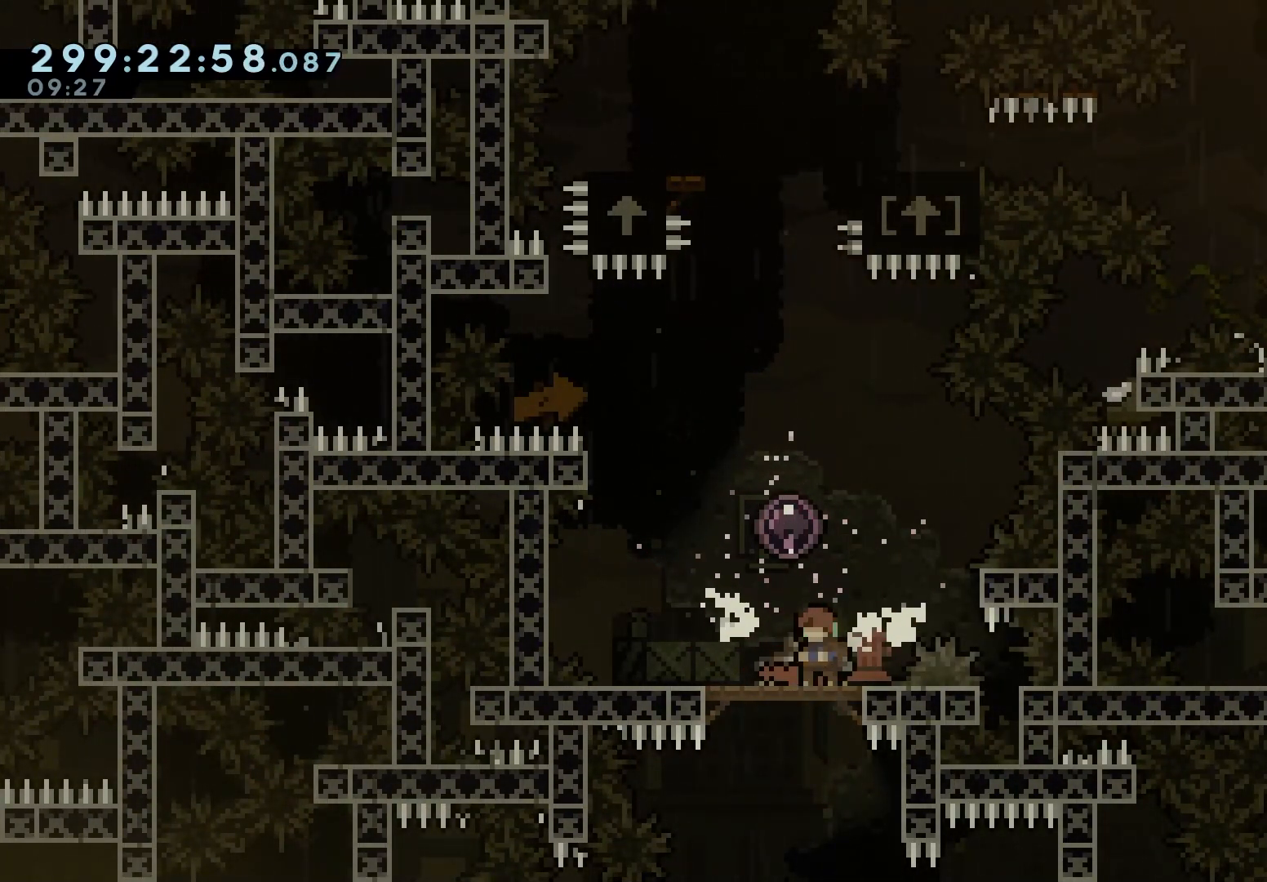
{"keys": ["grab", "up"], "events": [[183, "left", "down"], [267, "left", "up"], [267, "up", "down"], [300, "dash", "down"], [433, "dash", "up"]]}
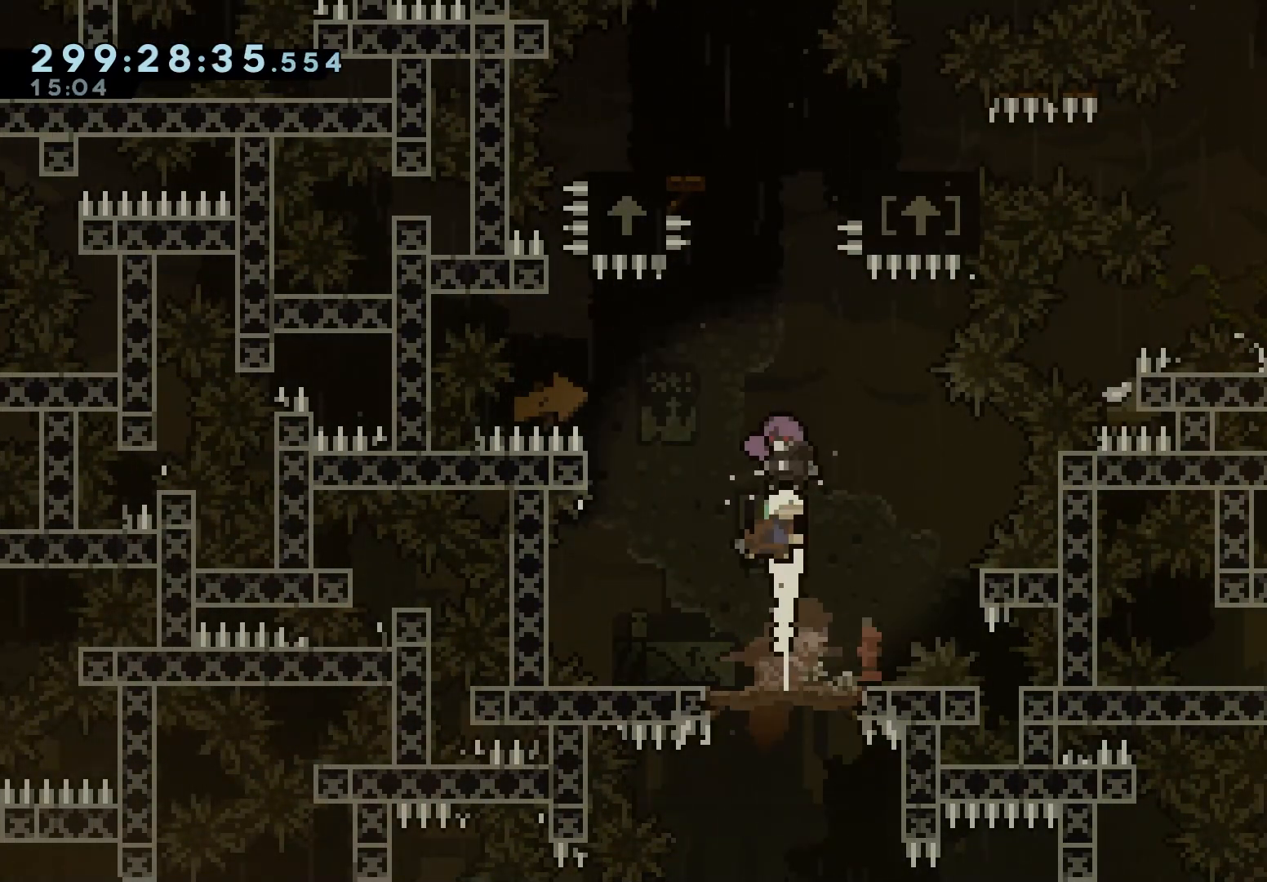
{"keys": ["grab"], "events": [[67, "up", "up"]]}
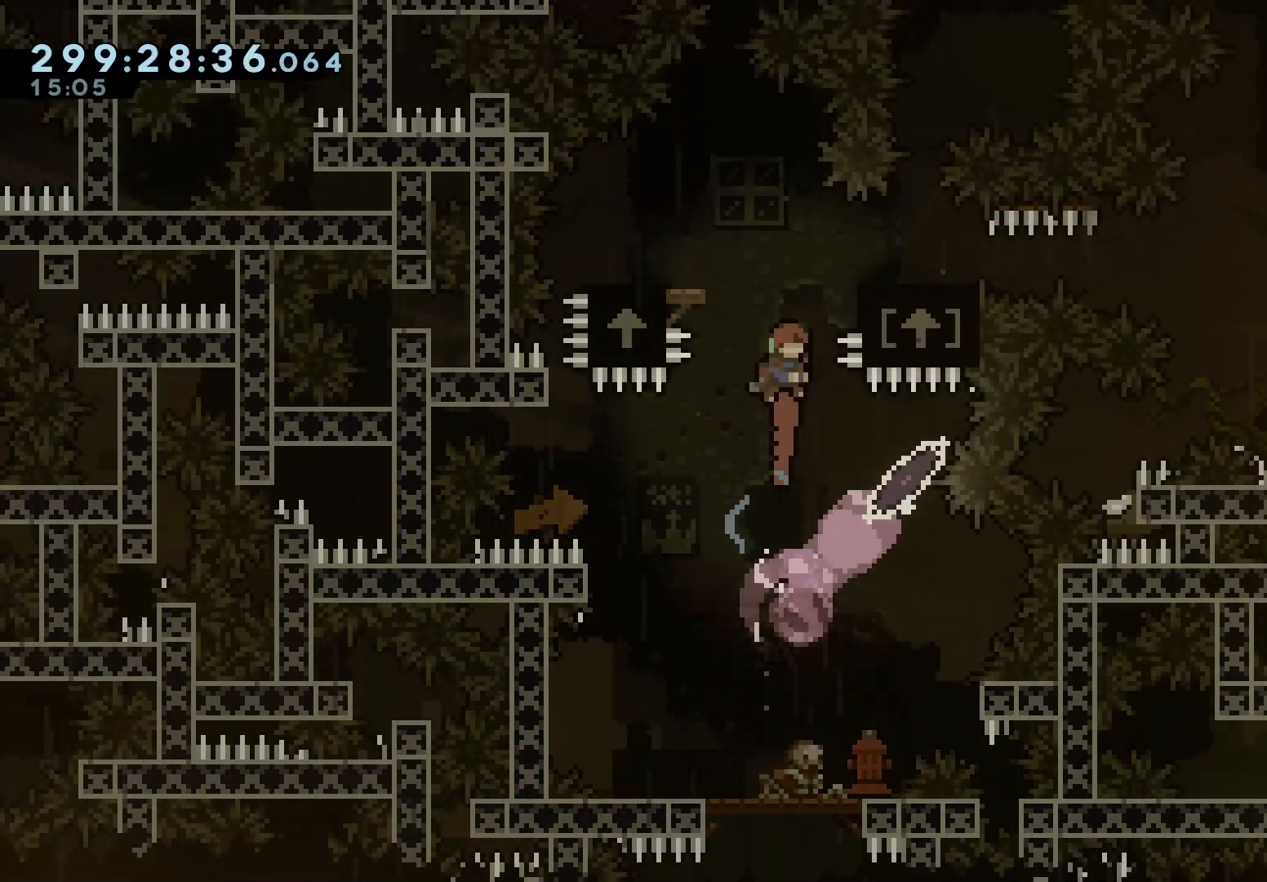
{"keys": ["grab", "right"], "events": [[183, "down", "down"], [200, "left", "down"], [250, "dash", "down"], [350, "dash", "up"], [367, "left", "up"], [367, "right", "down"], [433, "down", "up"], [450, "jump", "down"], [483, "jump", "up"]]}
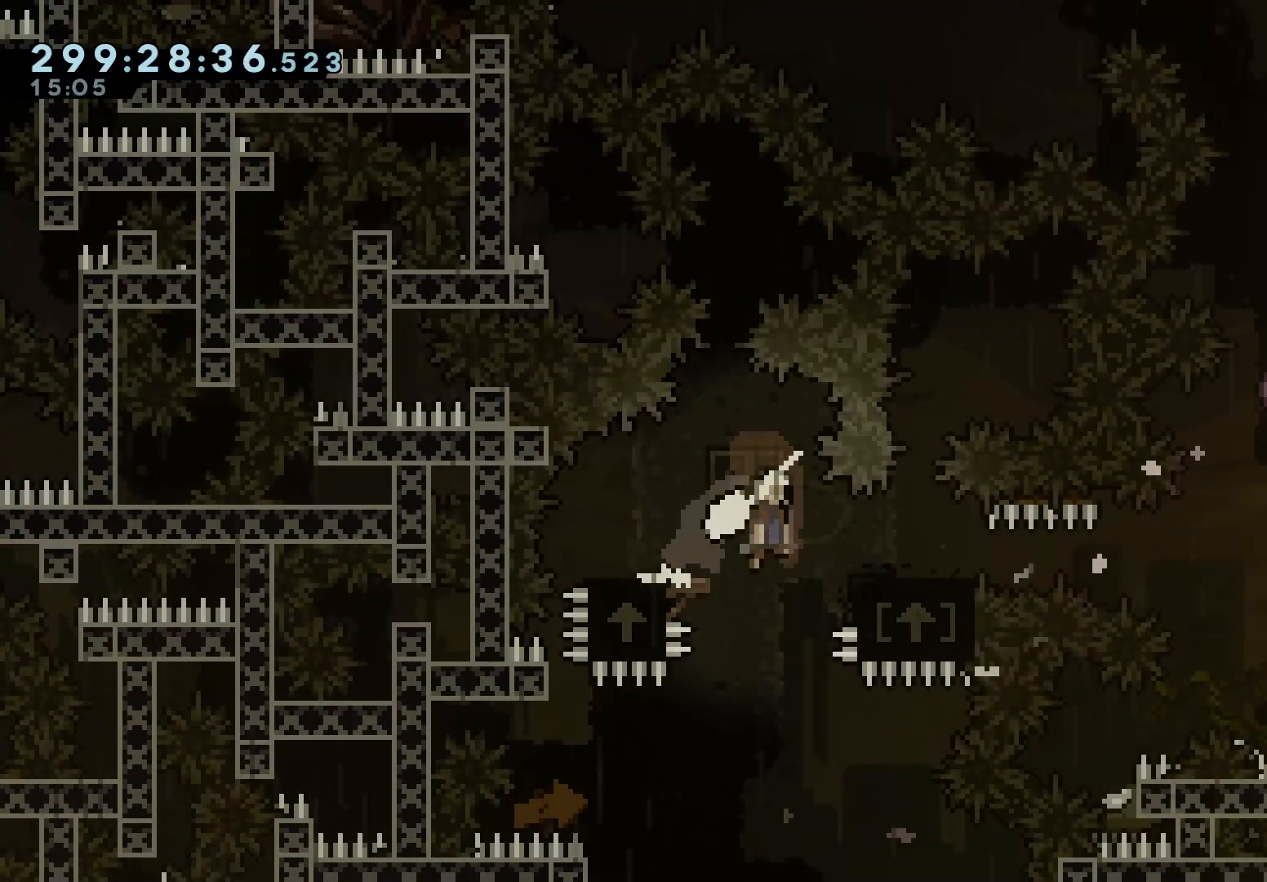
{"keys": ["dash", "grab", "up"], "events": [[383, "up", "down"], [400, "dash", "down"], [417, "right", "up"]]}
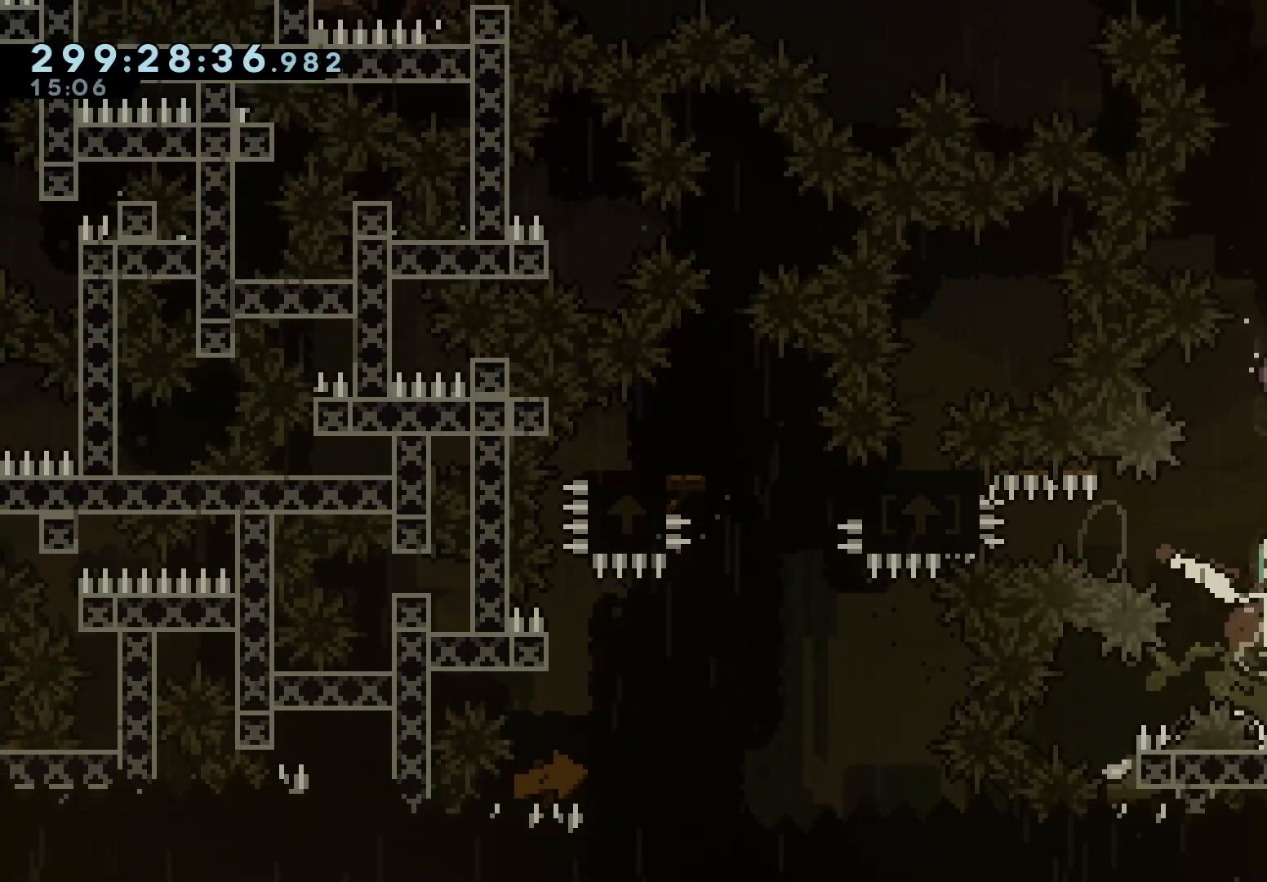
{"keys": ["grab", "left"], "events": [[33, "dash", "up"], [267, "up", "up"], [300, "left", "down"]]}
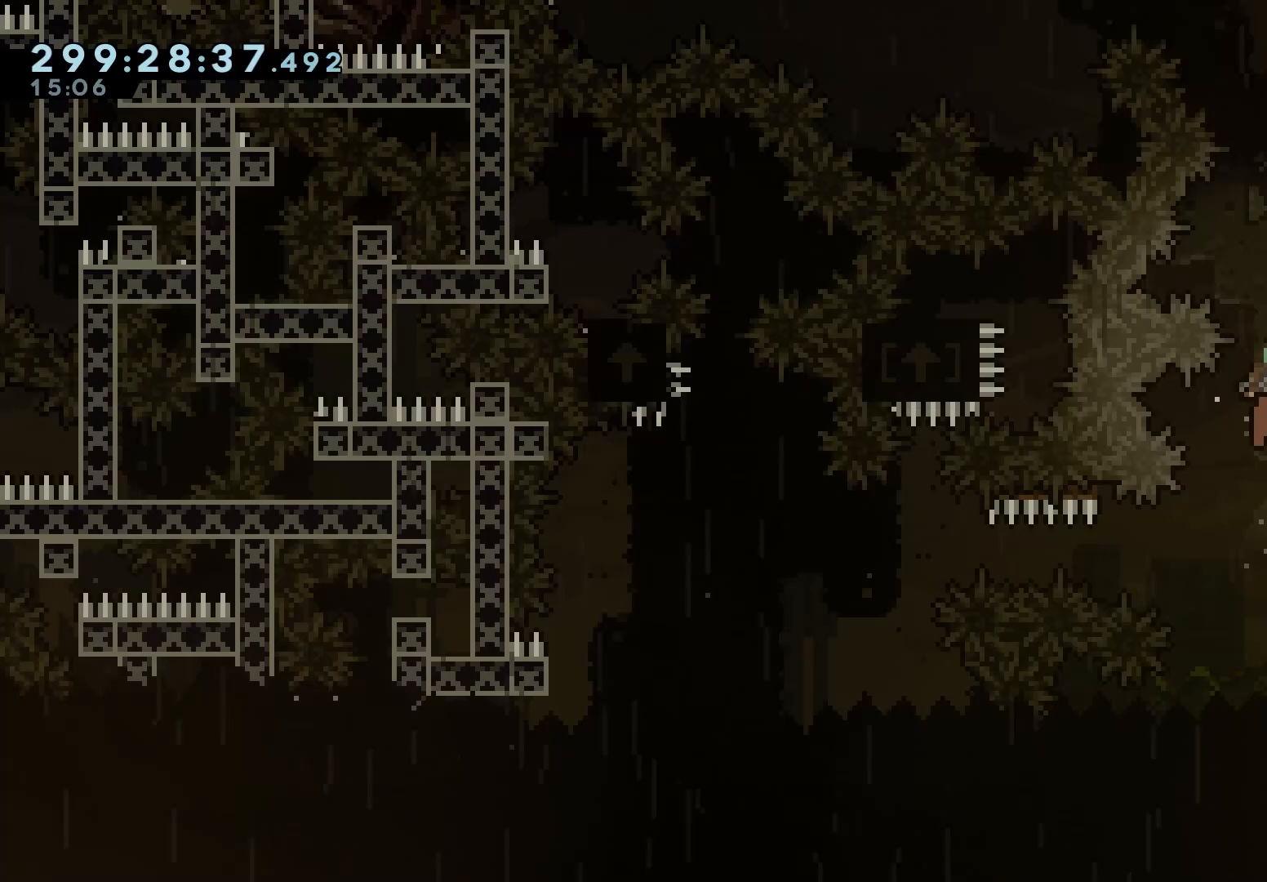
{"keys": ["grab", "left"], "events": [[350, "dash", "down"], [500, "dash", "up"]]}
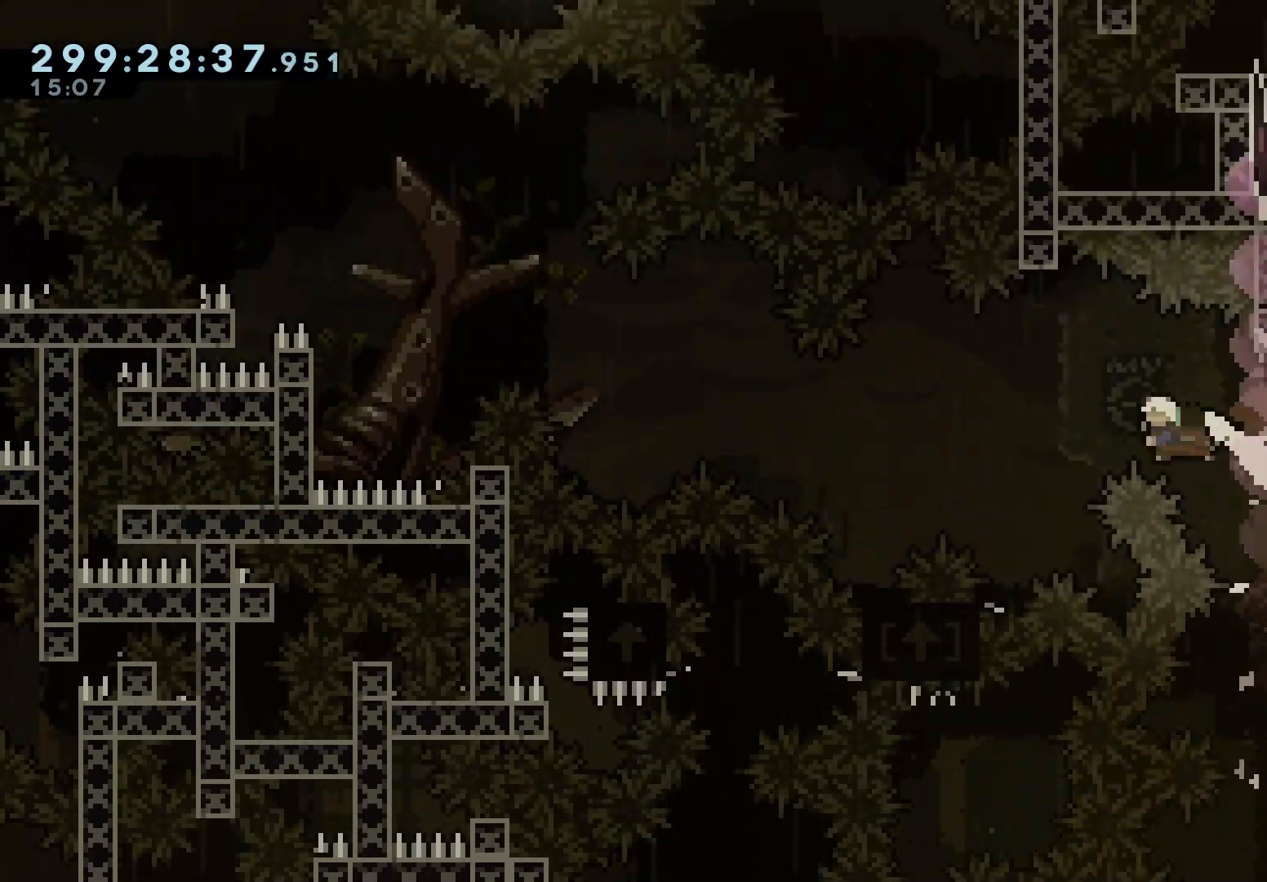
{"keys": ["grab", "left"], "events": [[233, "down", "down"], [300, "dash", "down"], [350, "jump", "down"], [417, "down", "up"], [450, "jump", "up"], [483, "dash", "up"]]}
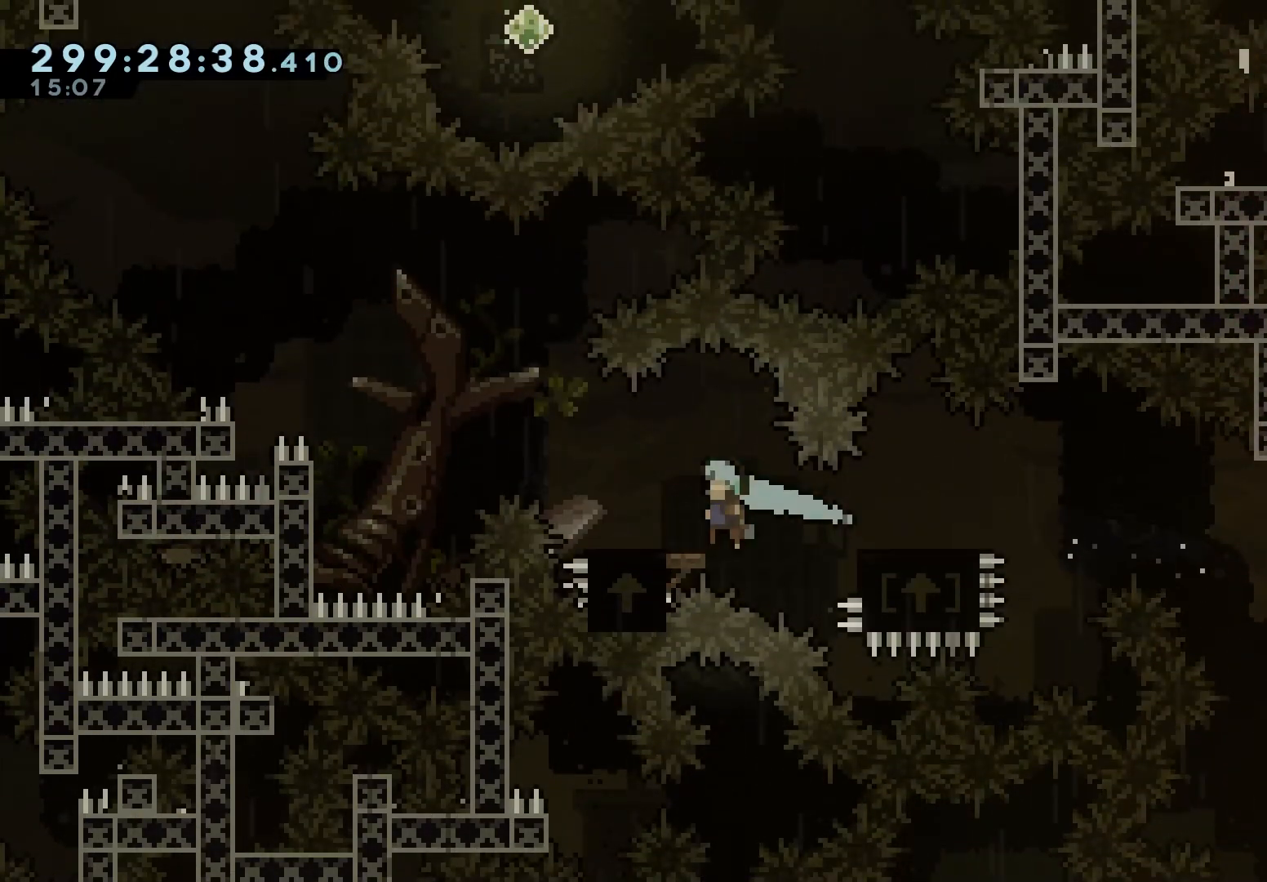
{"keys": ["up"], "events": [[117, "jump", "down"], [367, "up", "down"], [400, "grab", "up"], [400, "jump", "up"], [400, "left", "up"]]}
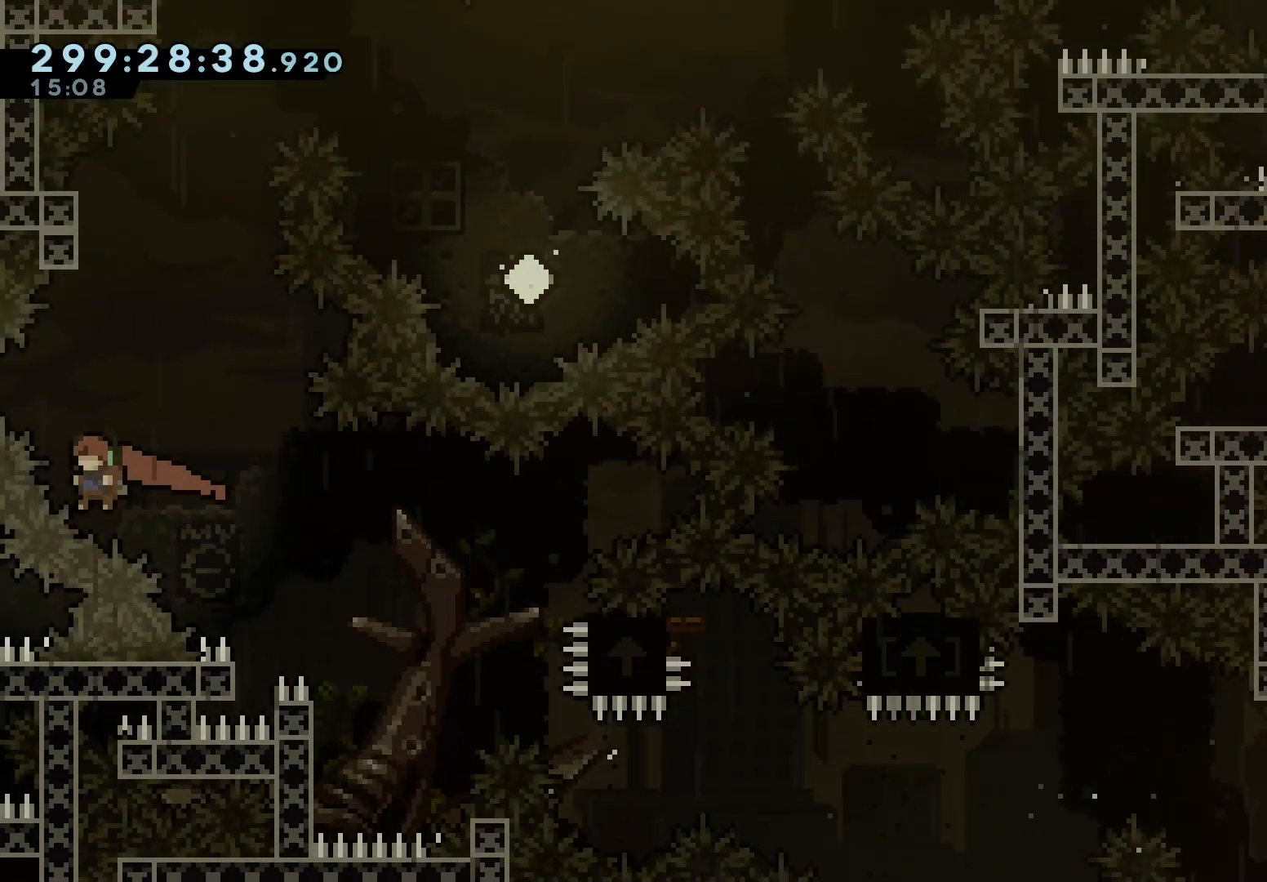
{"keys": ["grab", "right"], "events": [[17, "dash", "down"], [150, "dash", "up"], [217, "up", "up"], [233, "right", "down"], [283, "jump", "down"], [383, "grab", "down"], [500, "jump", "up"]]}
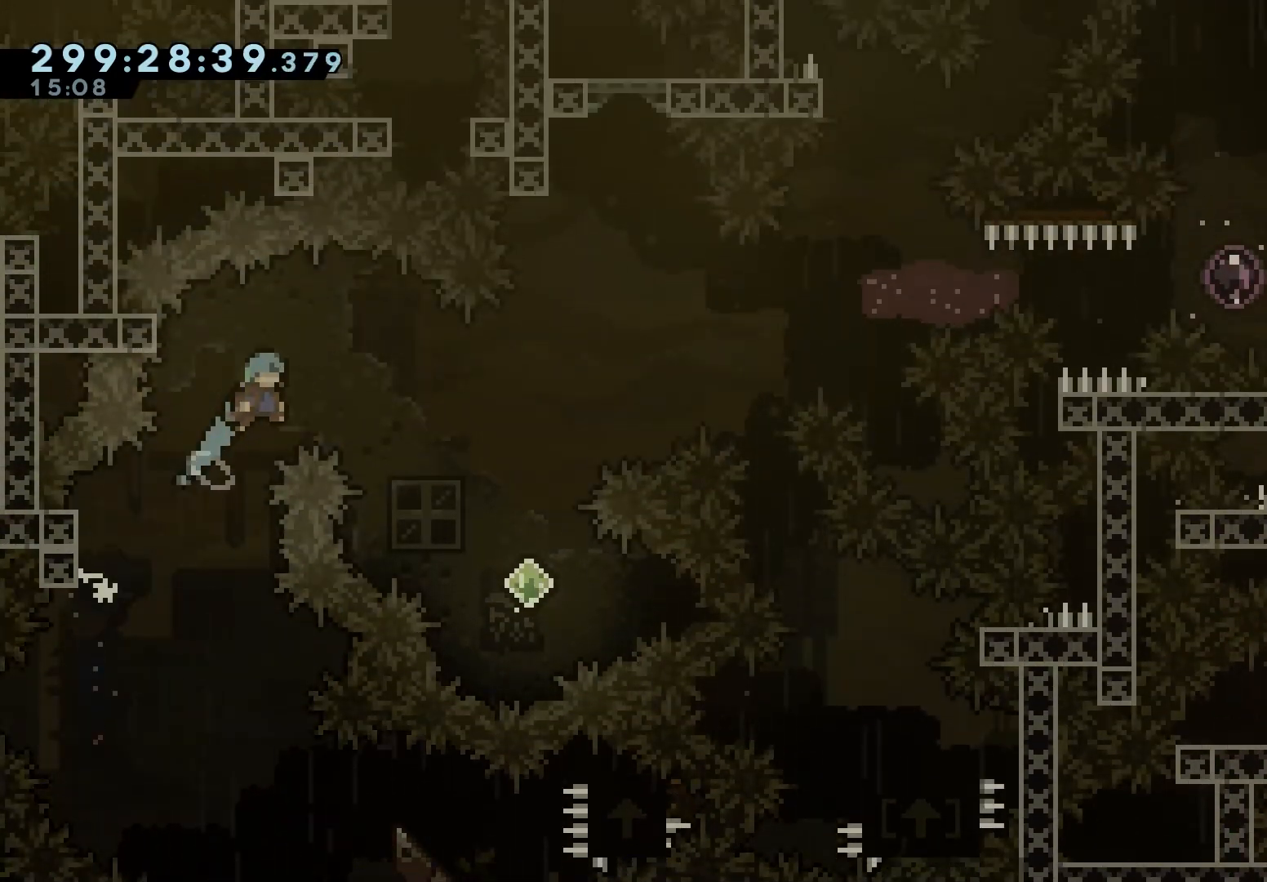
{"keys": ["grab", "right"], "events": []}
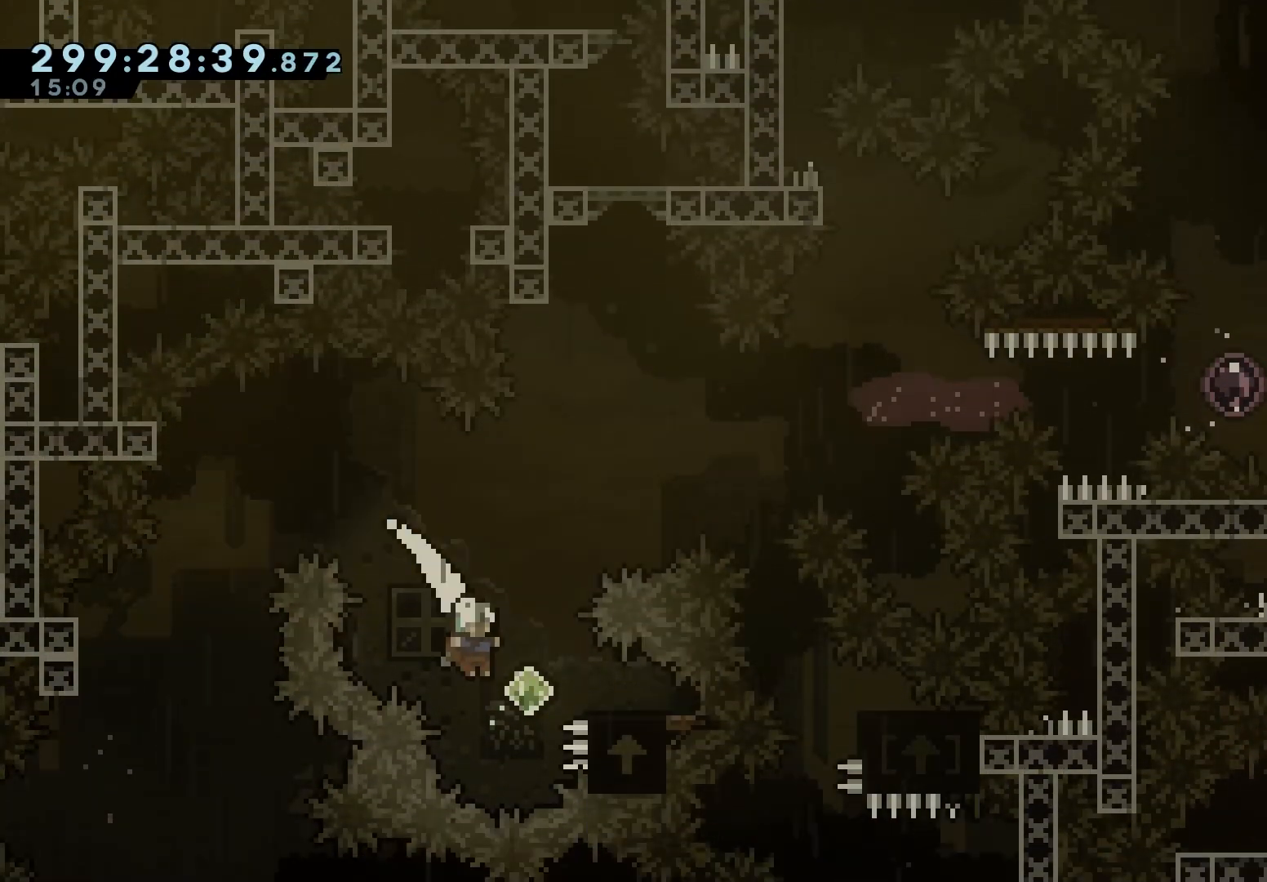
{"keys": ["grab", "right"], "events": [[67, "up", "down"], [117, "right", "up"], [150, "dash", "down"], [267, "right", "down"], [300, "dash", "up"], [317, "up", "up"]]}
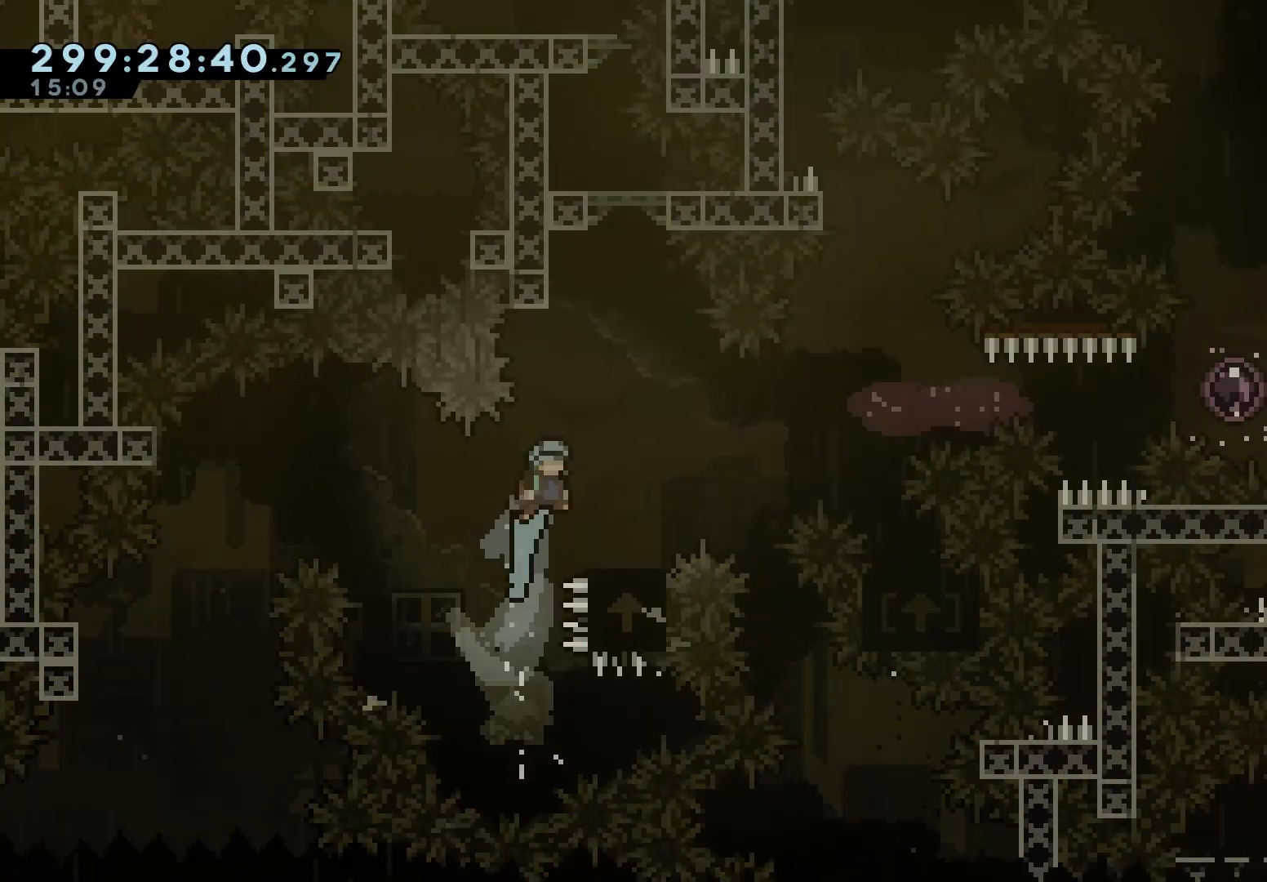
{"keys": ["grab", "right"], "events": [[200, "down", "down"], [217, "dash", "down"], [250, "jump", "down"], [333, "down", "up"], [350, "jump", "up"], [367, "dash", "up"]]}
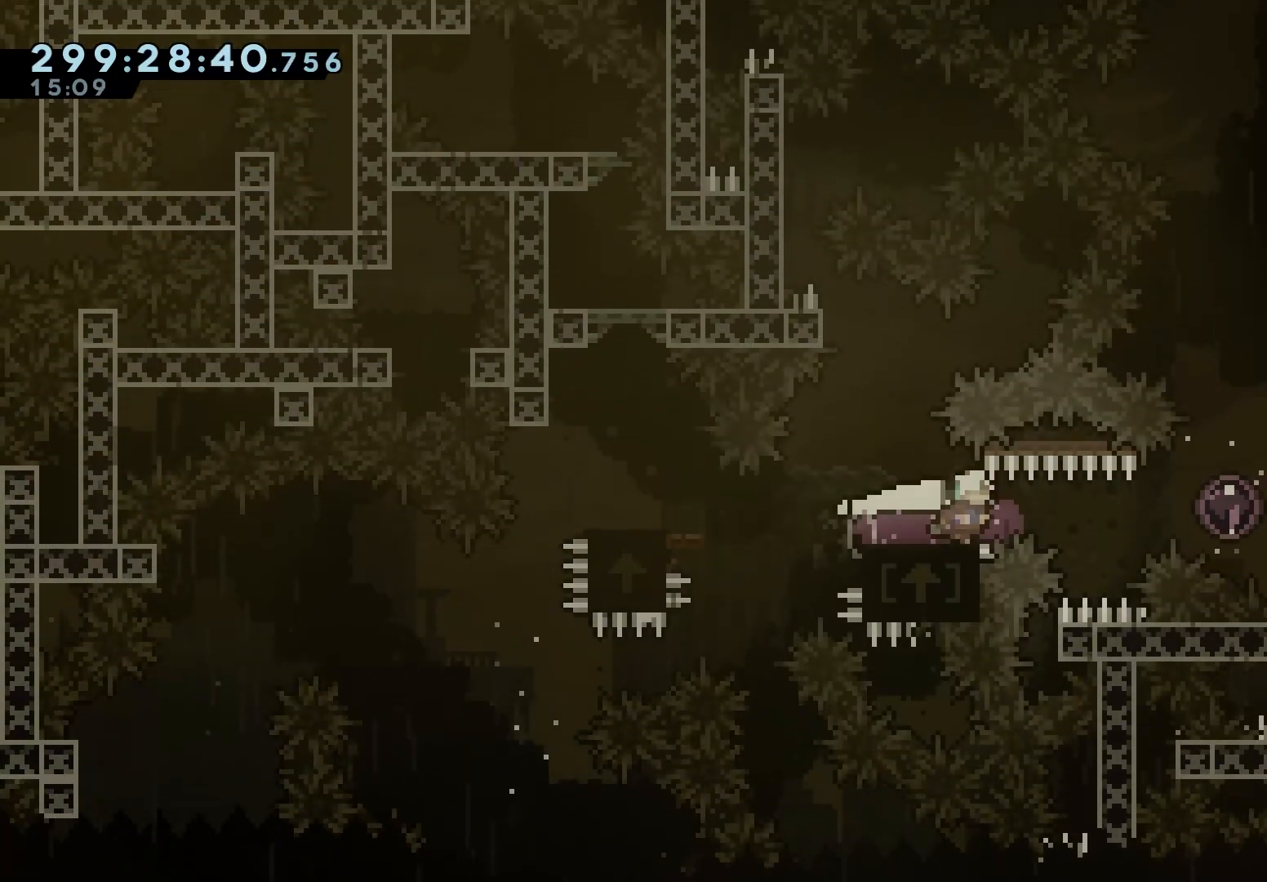
{"keys": ["grab", "up"], "events": [[333, "up", "down"], [383, "right", "up"]]}
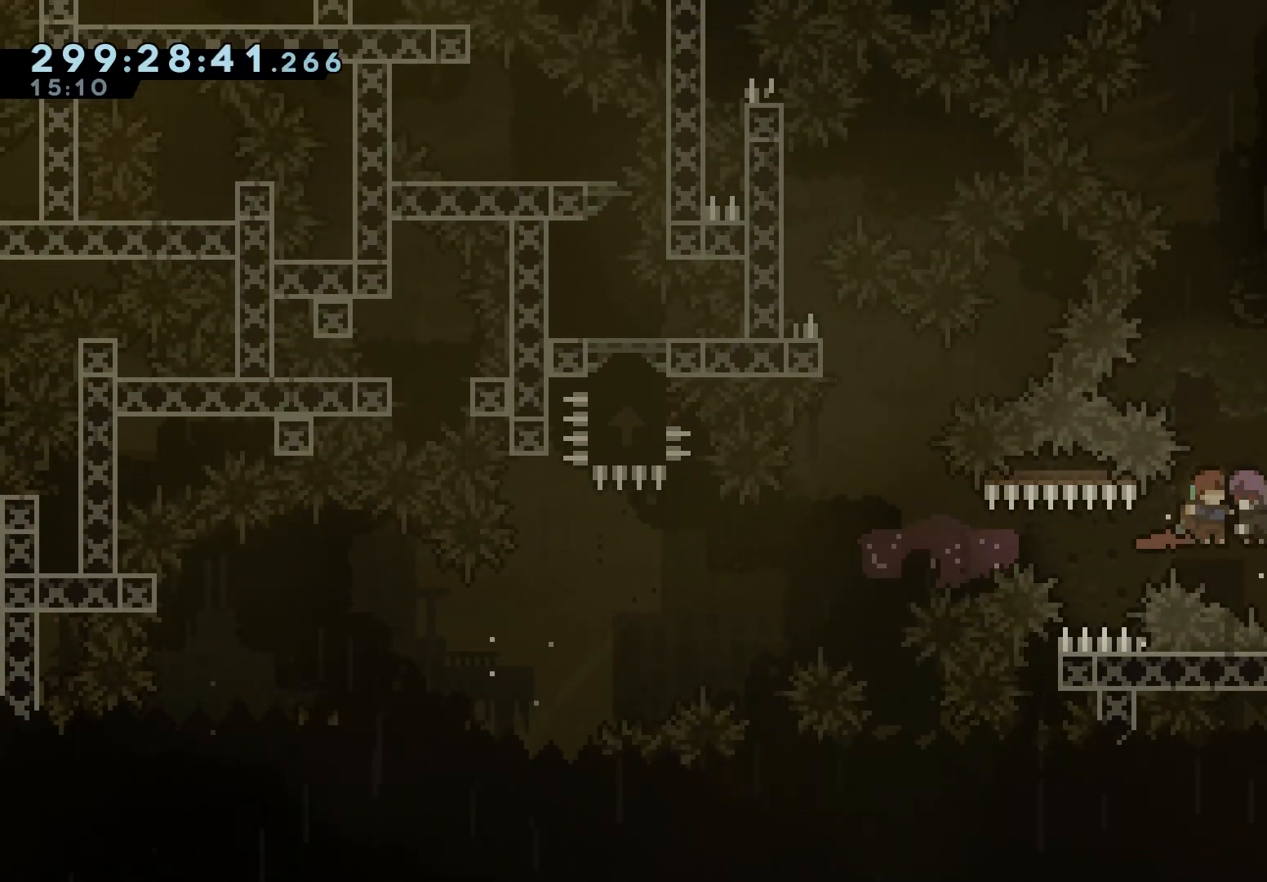
{"keys": ["dash", "grab", "up"], "events": [[450, "dash", "down"]]}
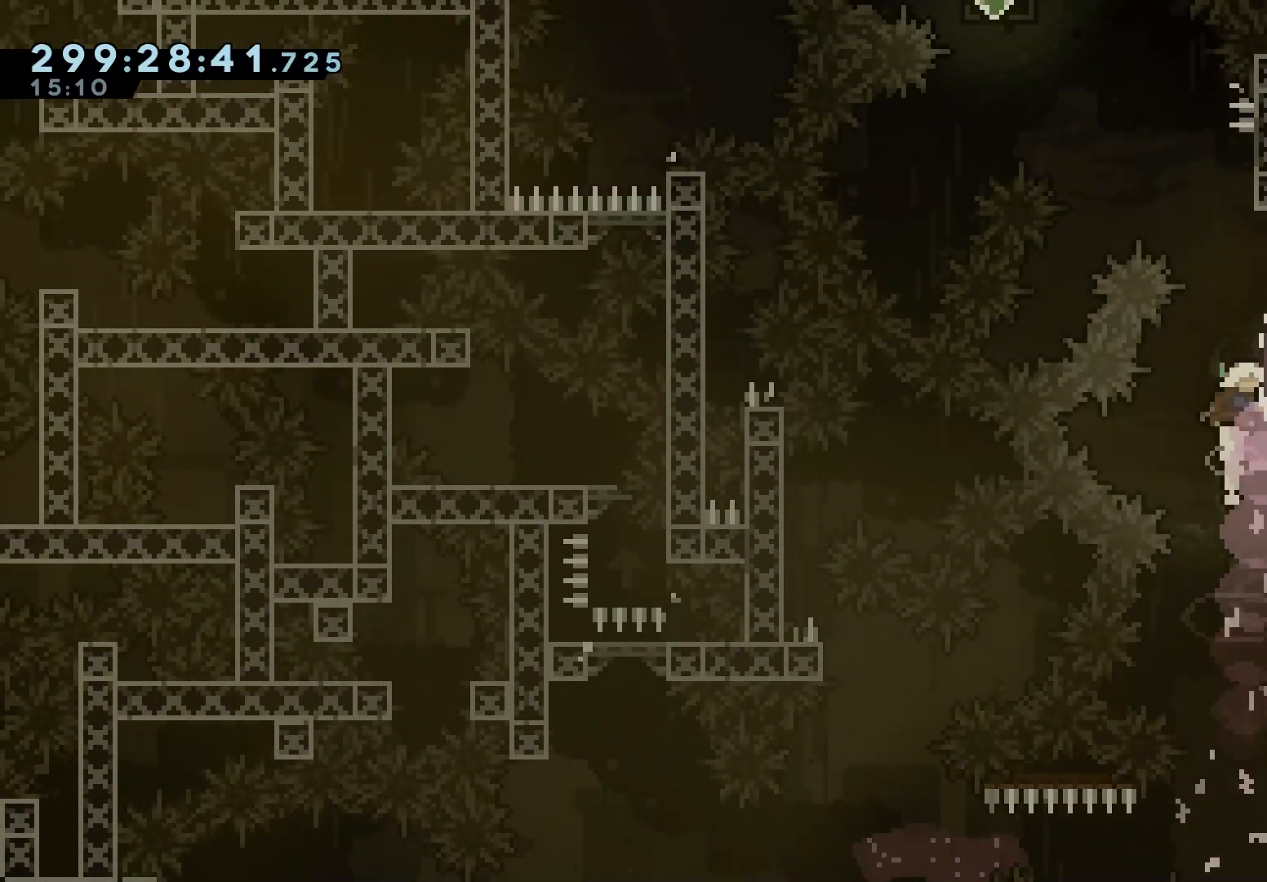
{"keys": ["grab", "jump", "left"], "events": [[100, "dash", "up"], [133, "grab", "up"], [167, "left", "down"], [183, "up", "up"], [217, "jump", "down"], [417, "grab", "down"]]}
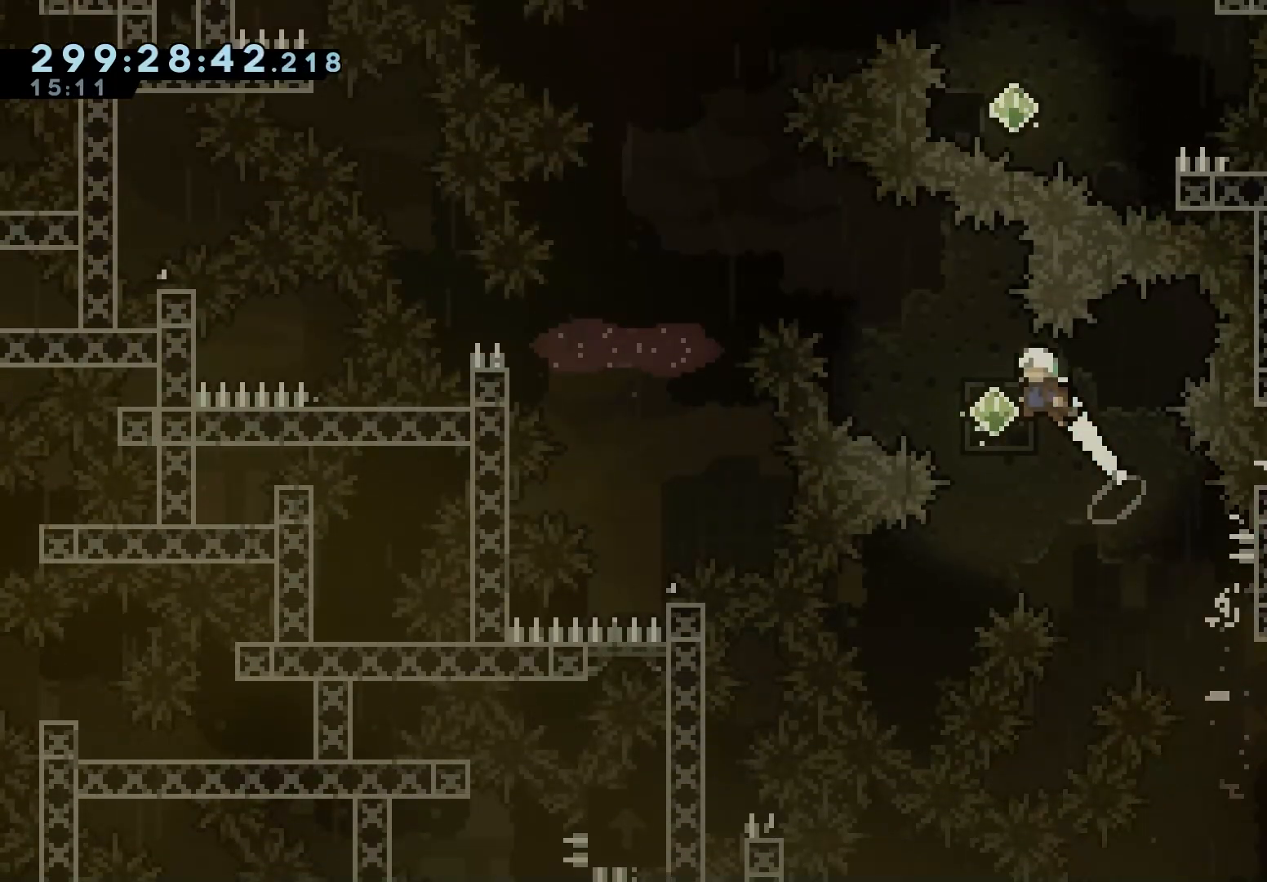
{"keys": ["grab", "left"], "events": [[100, "jump", "up"], [167, "up", "down"], [233, "dash", "down"], [333, "up", "up"], [350, "dash", "up"]]}
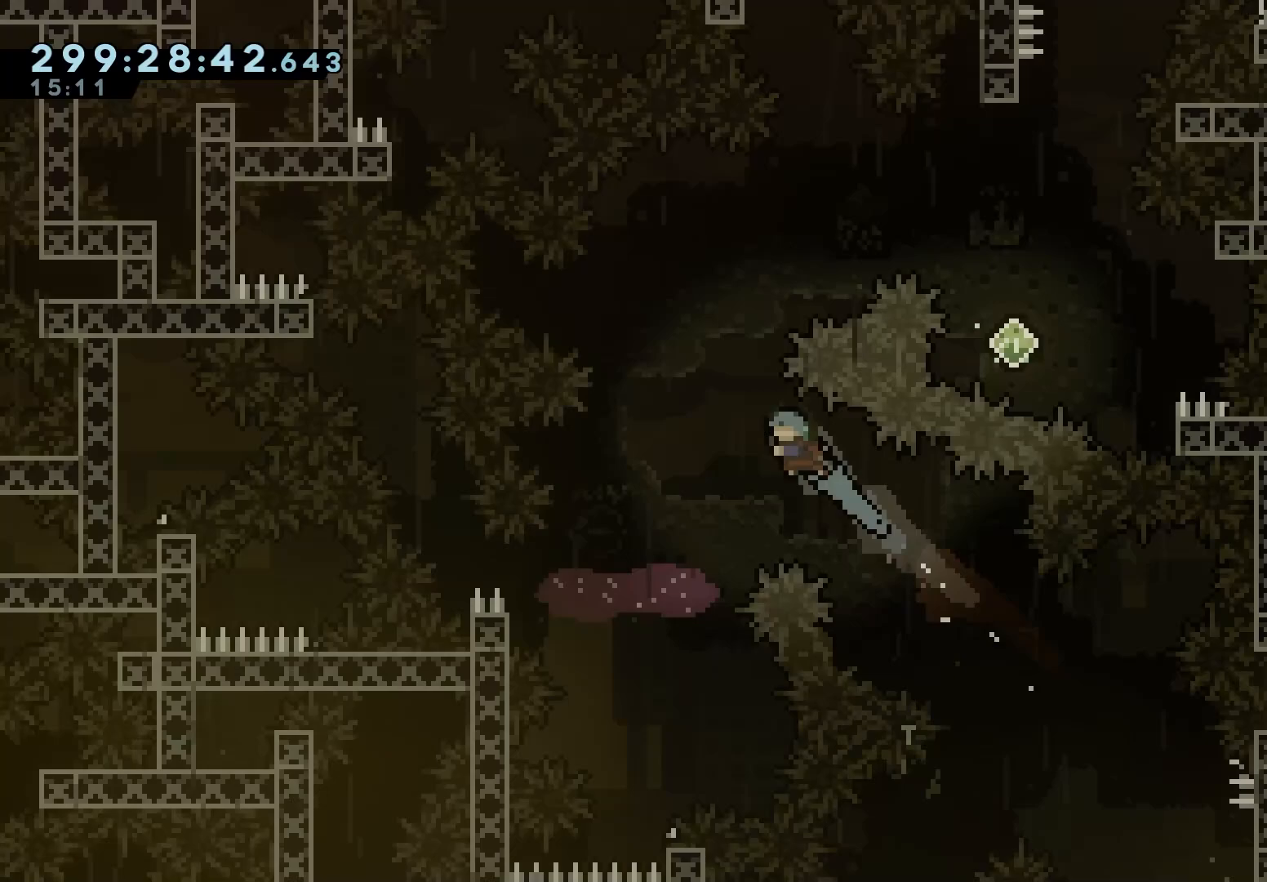
{"keys": ["grab"], "events": [[267, "left", "up"]]}
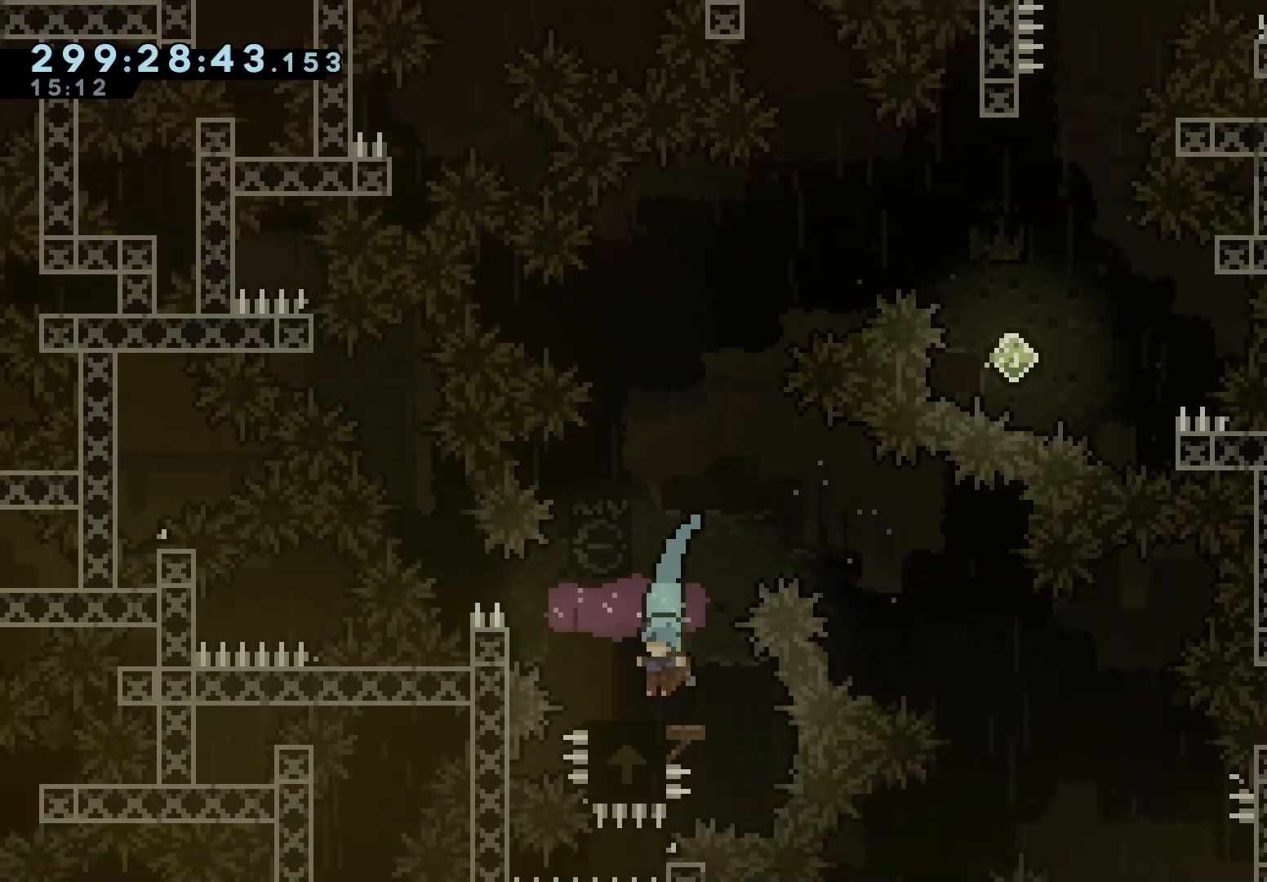
{"keys": ["grab", "jump"], "events": [[367, "jump", "down"]]}
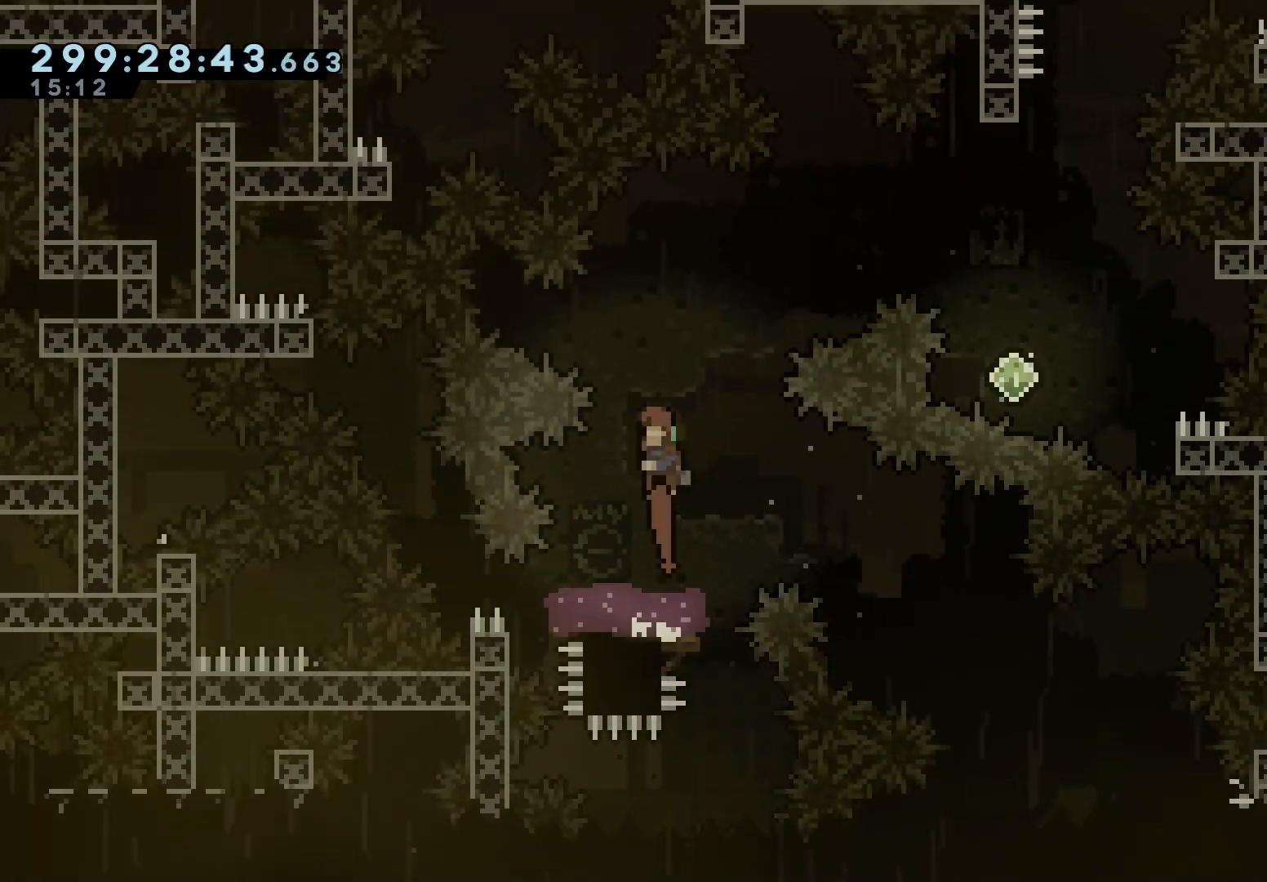
{"keys": ["right"], "events": [[33, "right", "down"], [117, "jump", "up"], [167, "dash", "down"], [167, "up", "down"], [300, "dash", "up"], [317, "up", "up"], [500, "grab", "up"]]}
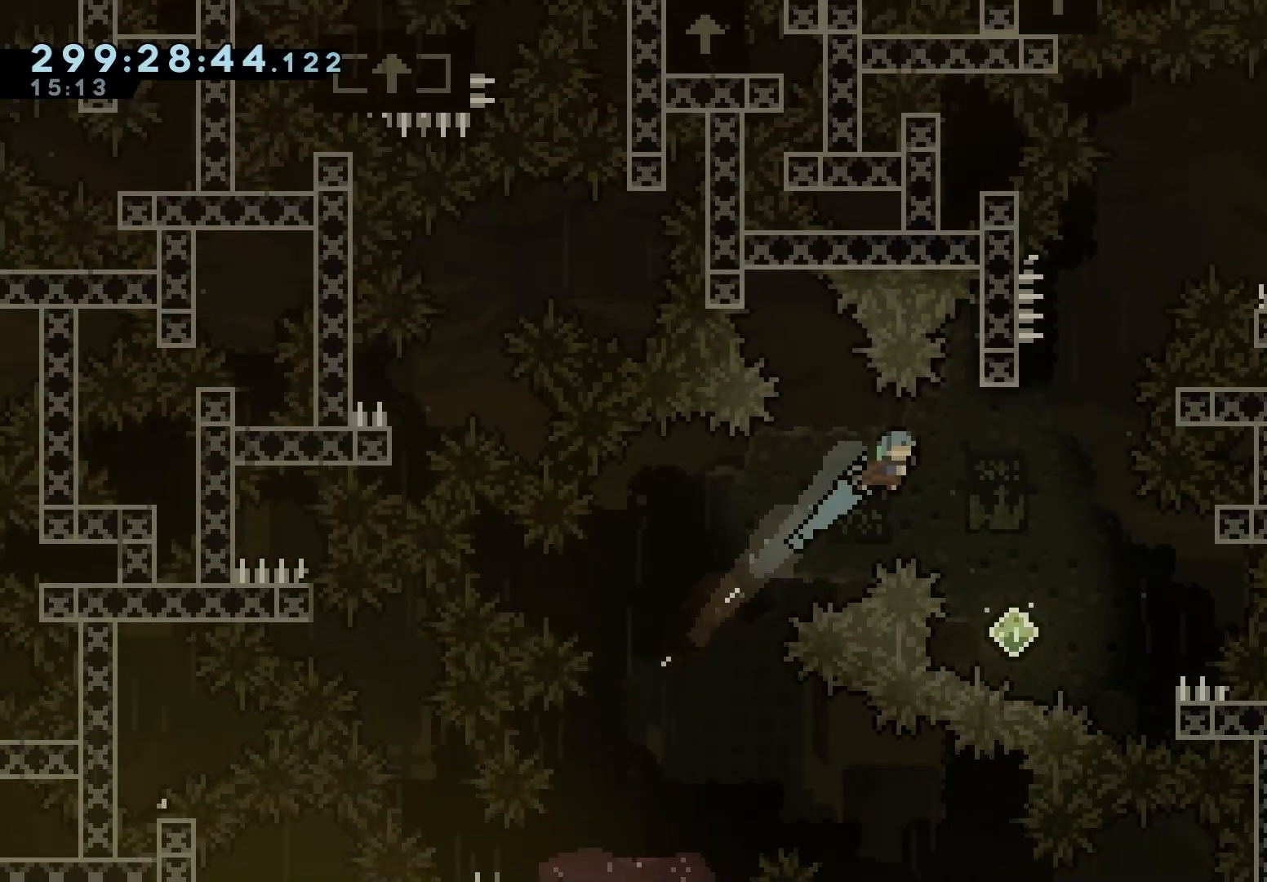
{"keys": ["up"], "events": [[317, "up", "down"], [333, "right", "up"], [383, "dash", "down"], [500, "dash", "up"]]}
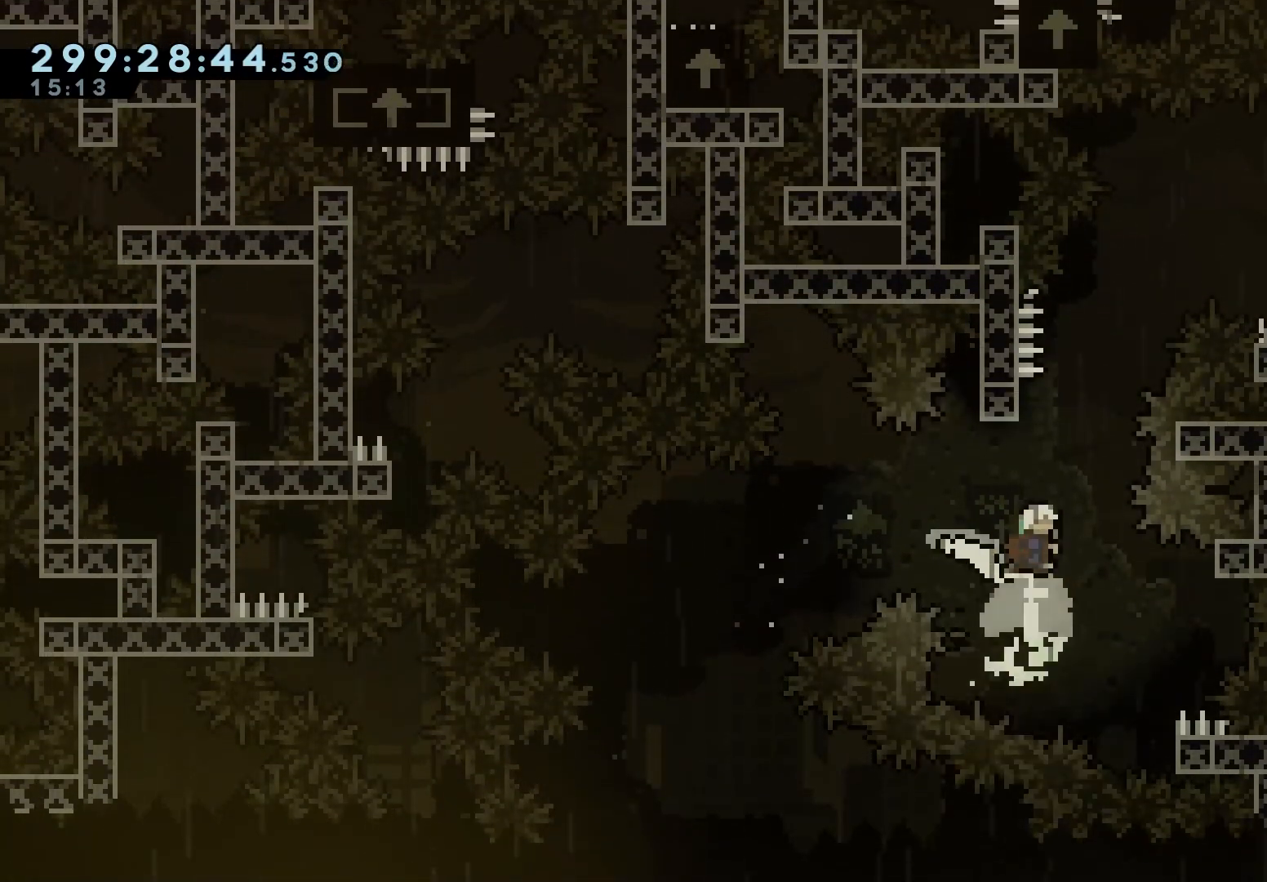
{"keys": ["grab", "jump", "right"], "events": [[50, "right", "down"], [67, "up", "up"], [100, "jump", "down"], [183, "grab", "down"]]}
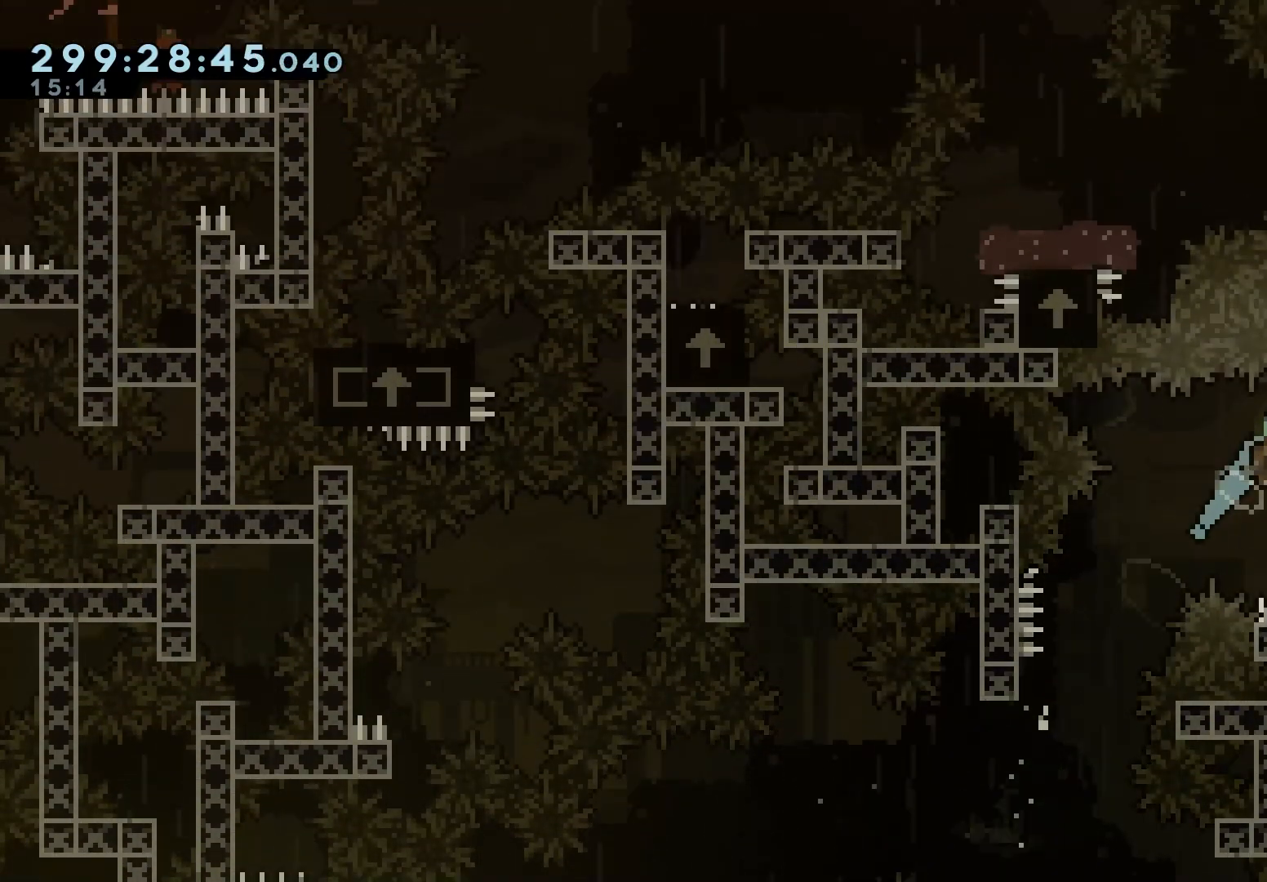
{"keys": ["grab"], "events": [[33, "jump", "up"], [50, "up", "down"], [100, "right", "up"], [333, "up", "up"]]}